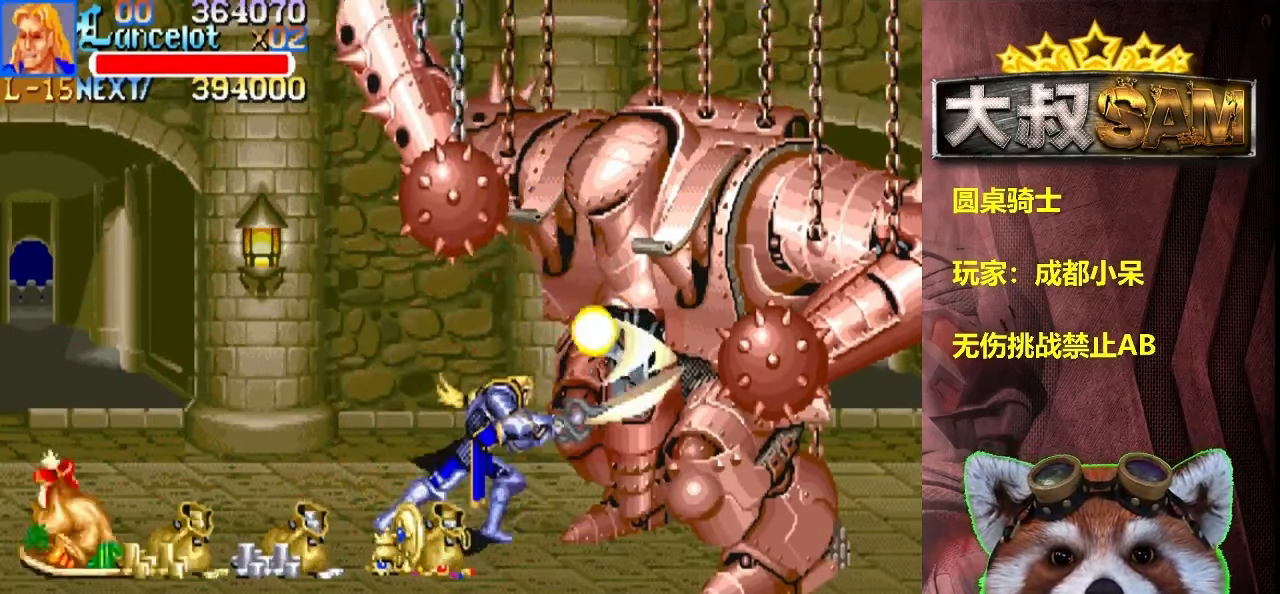
Gameplay with a controller (arcade stick); each line is a JSON object with the inputs held at the frame after it. "events" lists button and stick changes between this image and that frame as [ms after this image, input, new state], when the widget could be followed in between. Not read: C L3 R3.
{"buttons": [], "left_stick": "center", "events": [[384, "left_stick", "center"]]}
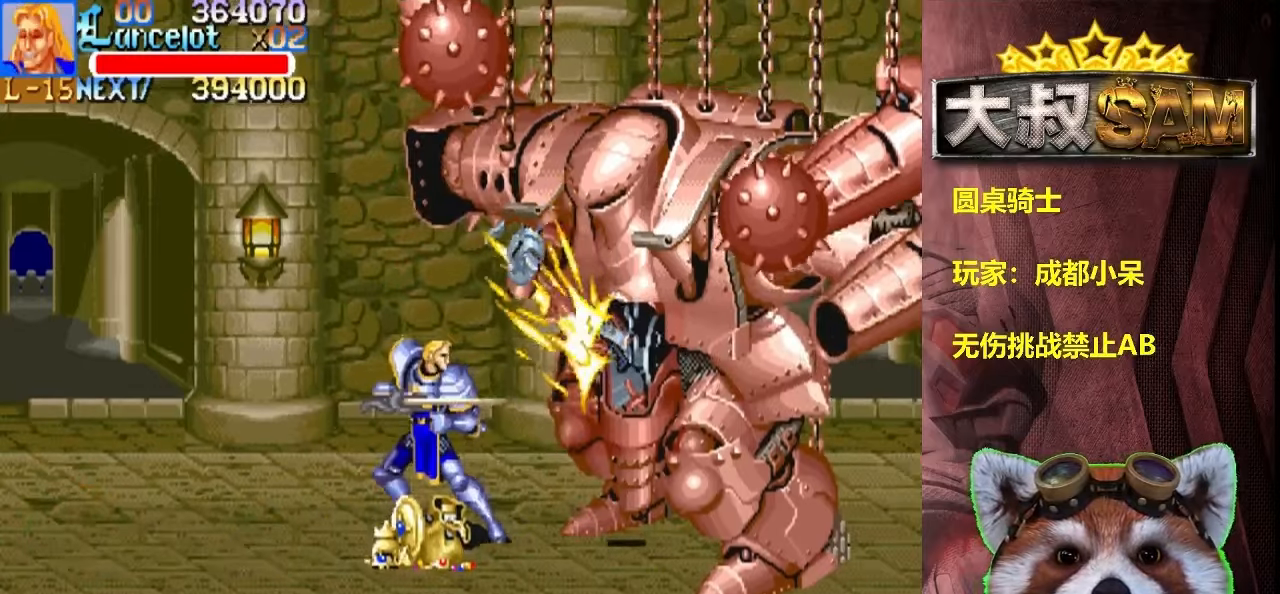
{"buttons": [], "left_stick": "left", "events": [[150, "left_stick", "down-left"], [434, "left_stick", "left"]]}
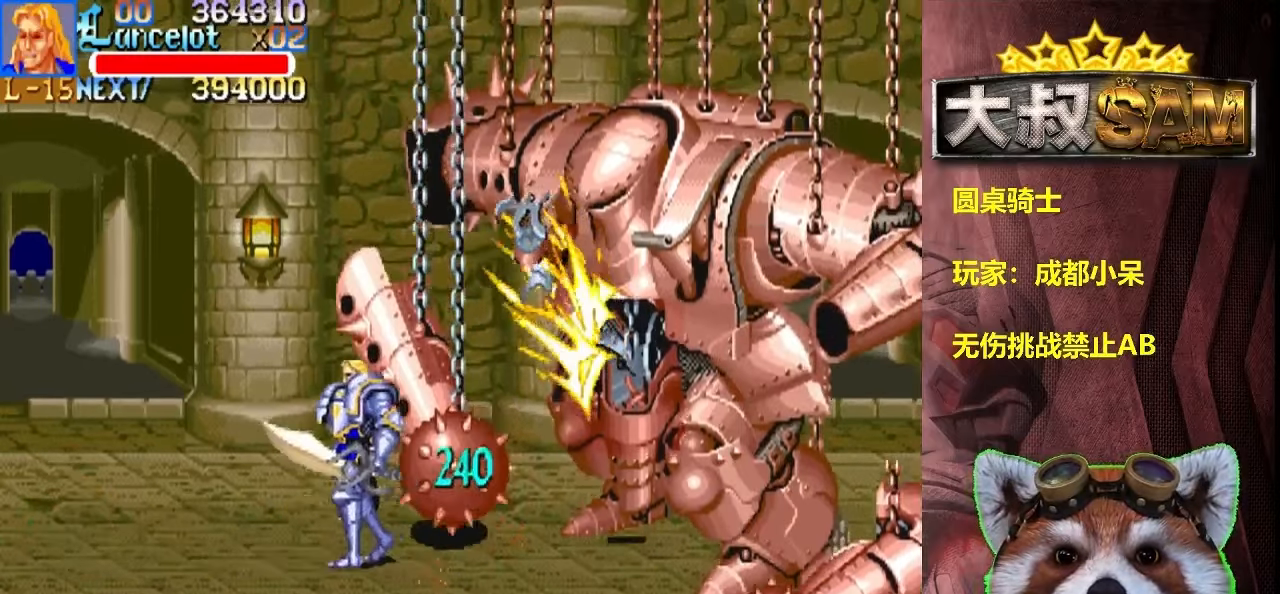
{"buttons": [], "left_stick": "center", "events": [[367, "A", "down"], [450, "A", "up"], [450, "left_stick", "center"]]}
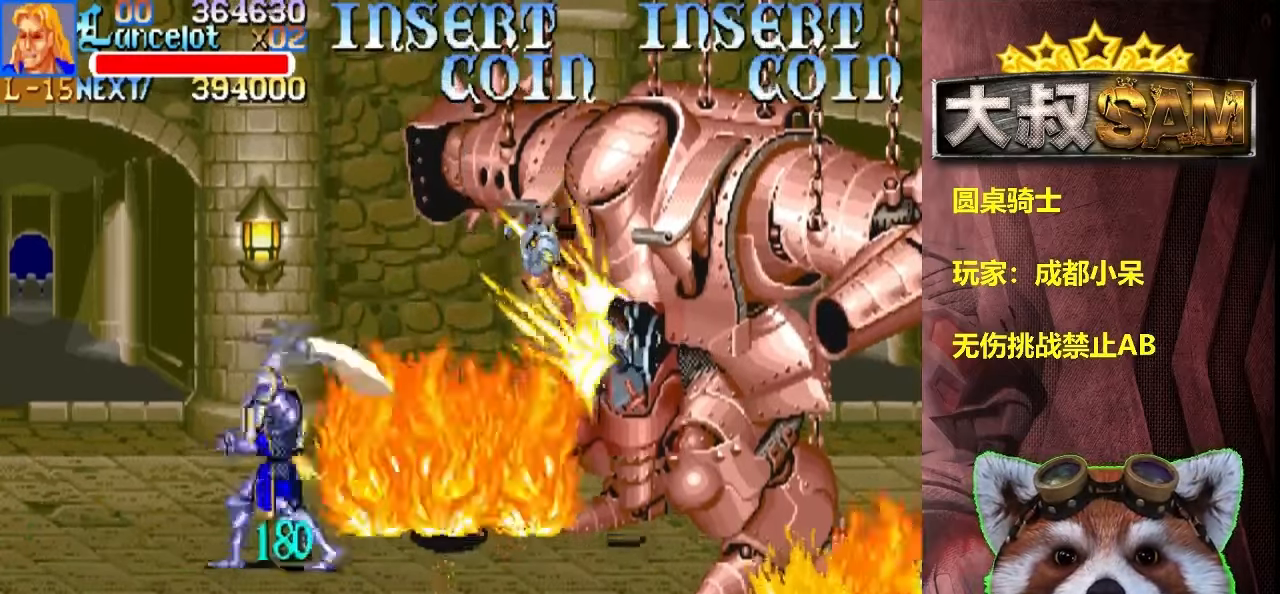
{"buttons": [], "left_stick": "right", "events": [[400, "left_stick", "right"]]}
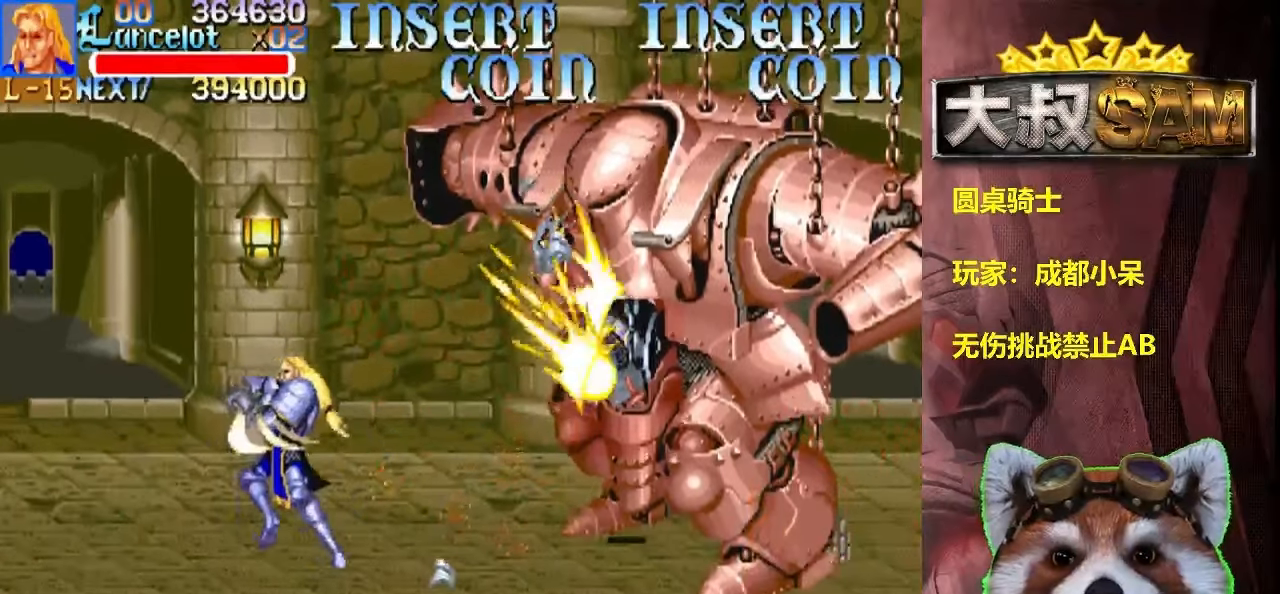
{"buttons": [], "left_stick": "right", "events": [[67, "left_stick", "down-right"], [350, "left_stick", "right"]]}
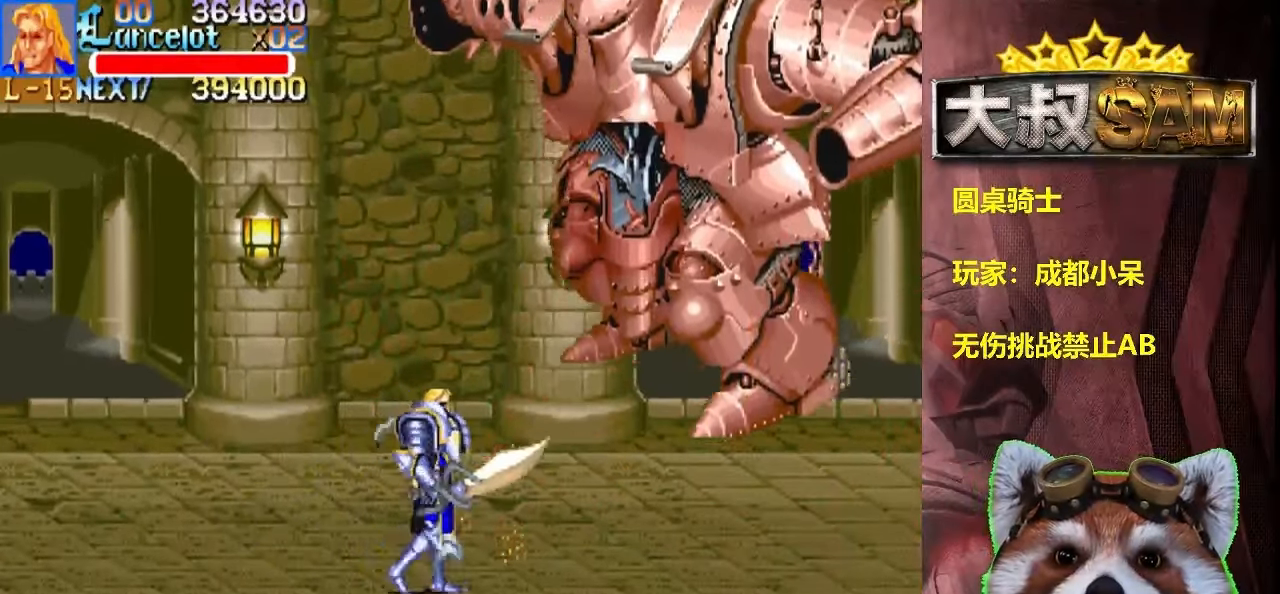
{"buttons": [], "left_stick": "center", "events": [[84, "left_stick", "center"]]}
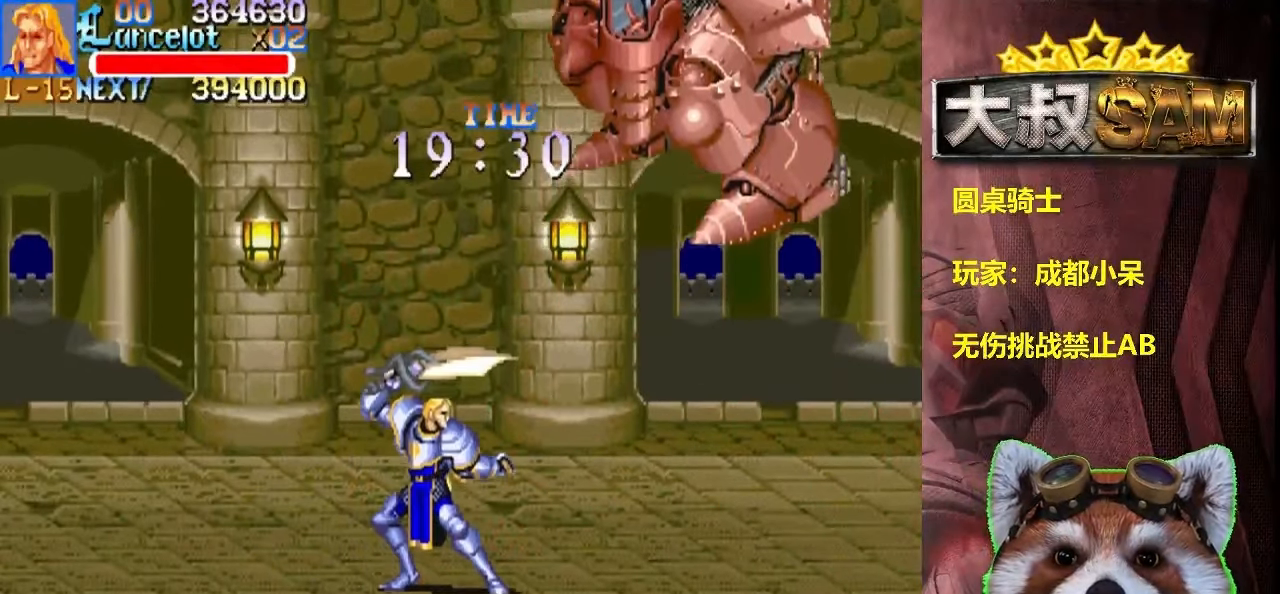
{"buttons": [], "left_stick": "right", "events": [[300, "left_stick", "right"]]}
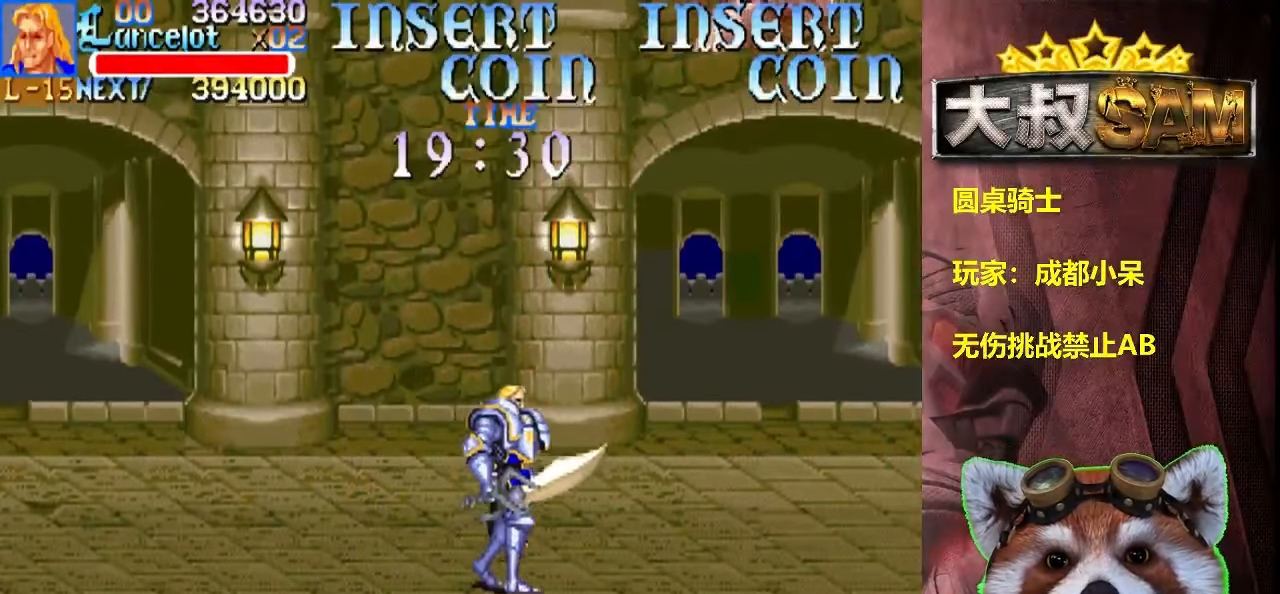
{"buttons": [], "left_stick": "center", "events": [[300, "left_stick", "center"]]}
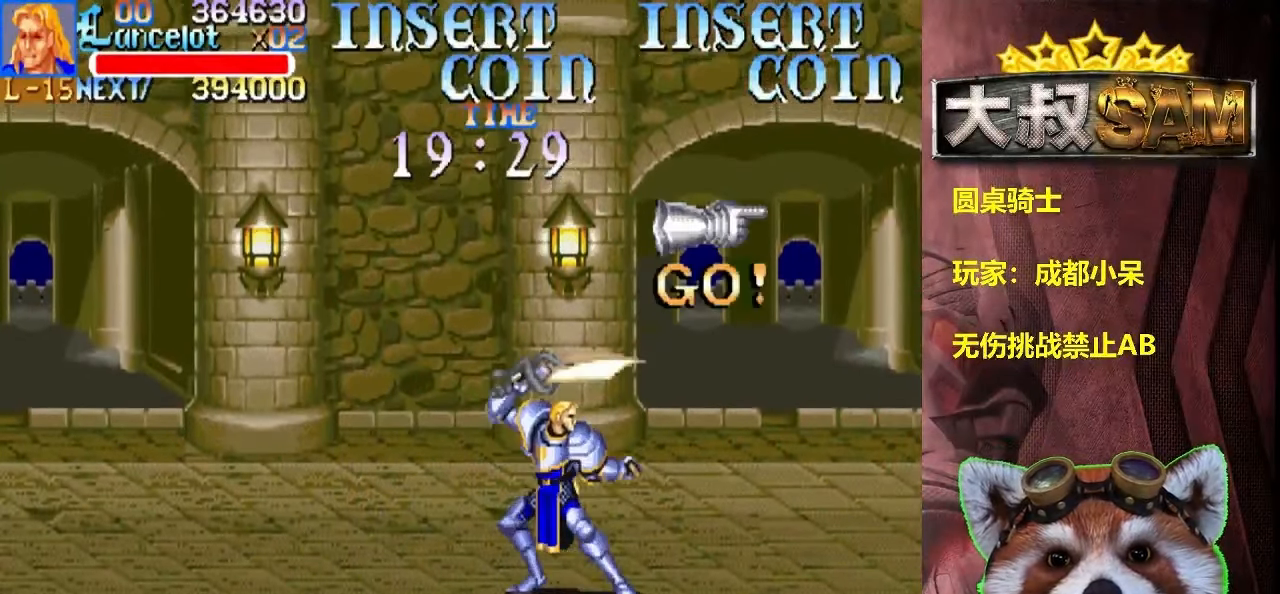
{"buttons": [], "left_stick": "right", "events": [[50, "left_stick", "right"]]}
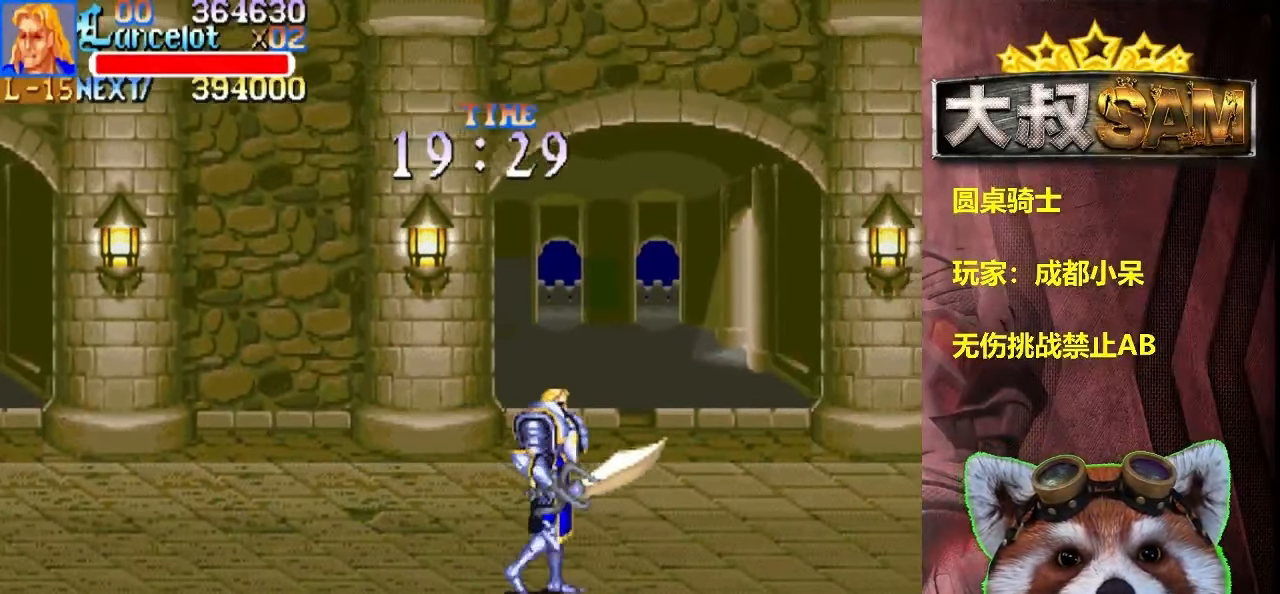
{"buttons": [], "left_stick": "right", "events": []}
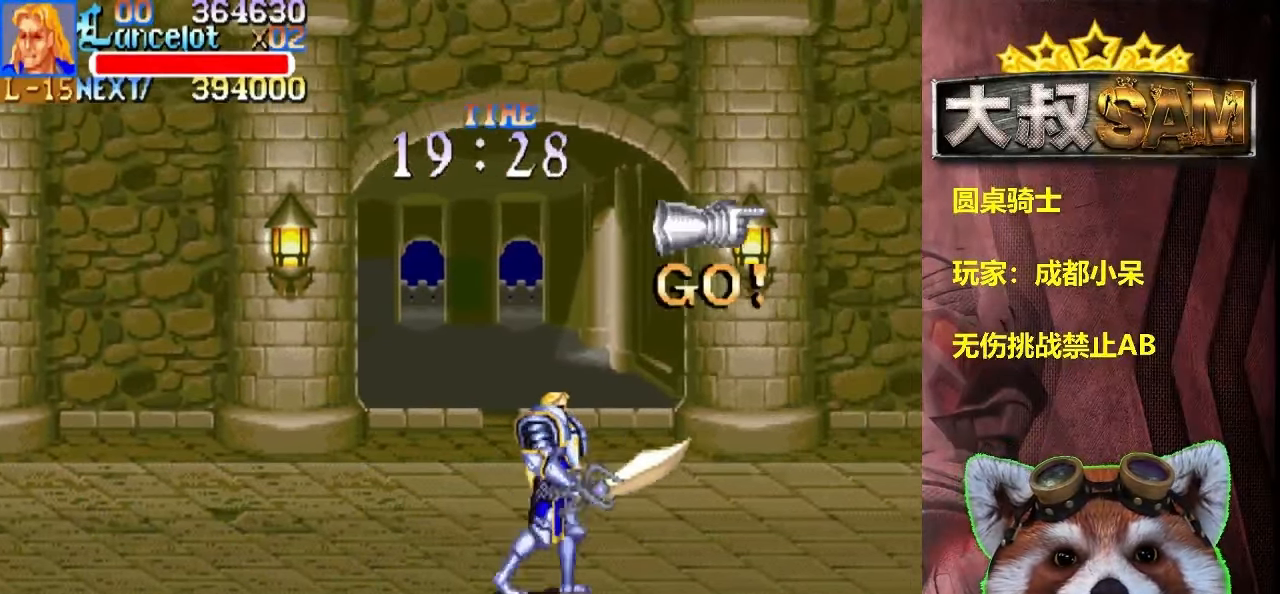
{"buttons": [], "left_stick": "up-right", "events": [[500, "left_stick", "up-right"]]}
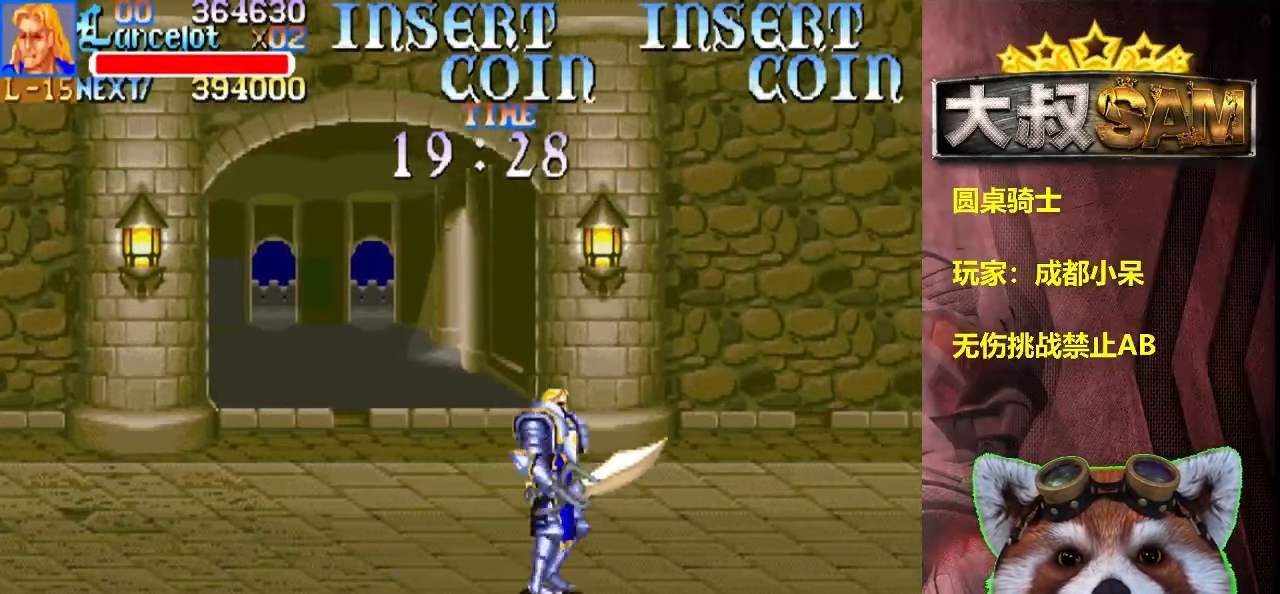
{"buttons": [], "left_stick": "right", "events": [[166, "left_stick", "right"]]}
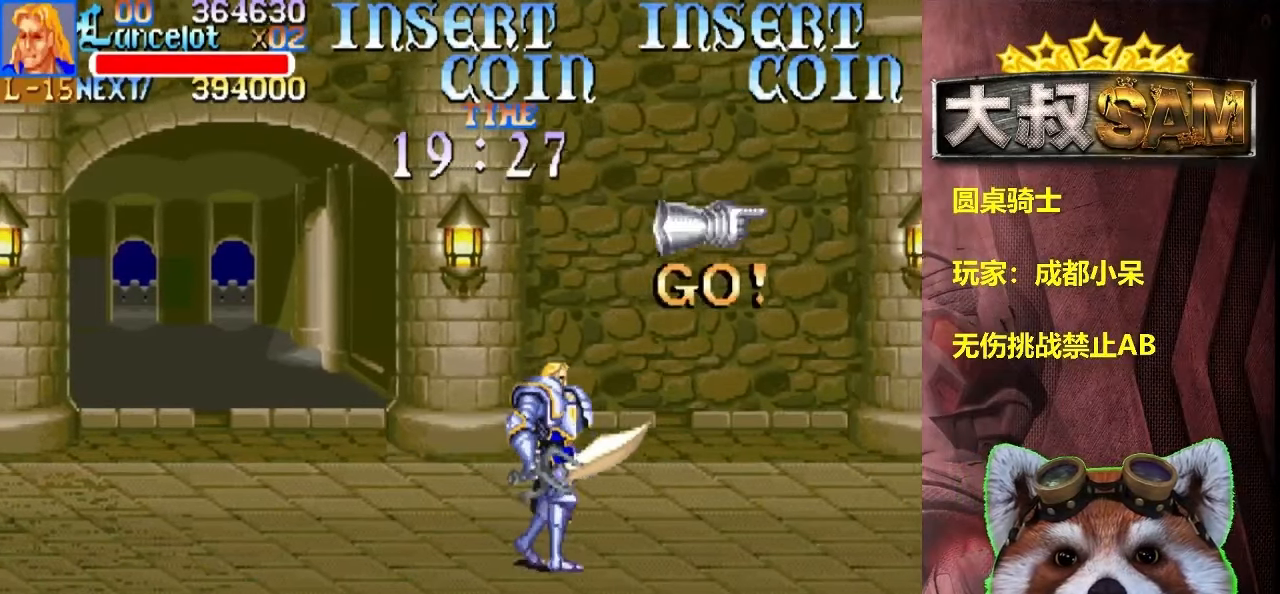
{"buttons": [], "left_stick": "right", "events": []}
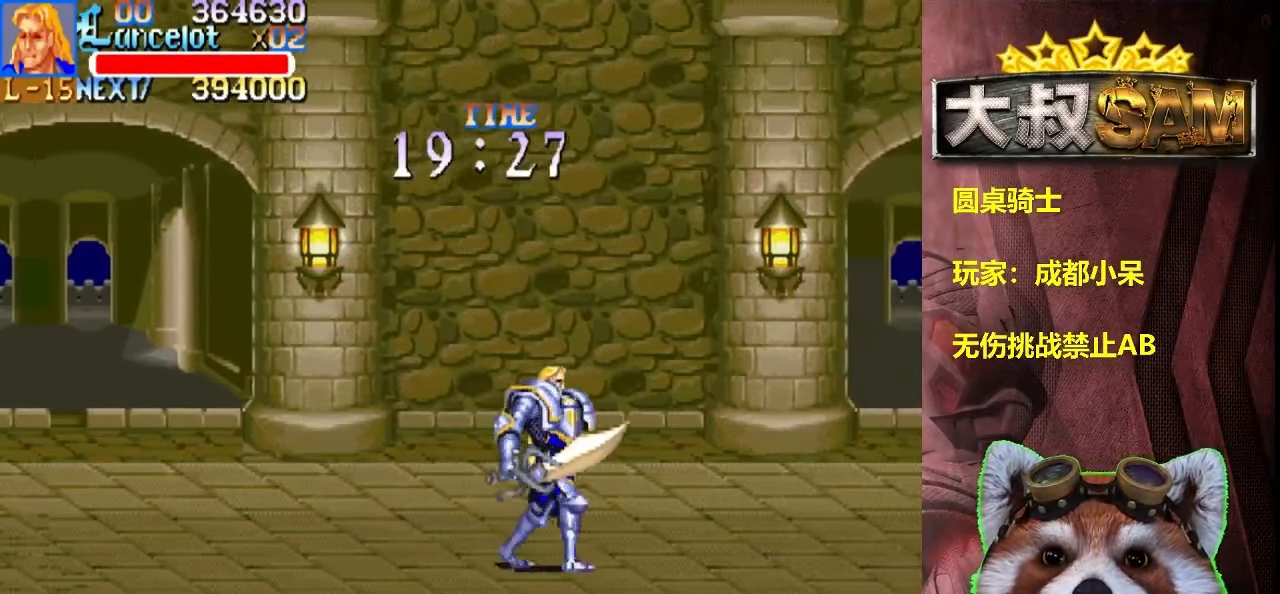
{"buttons": [], "left_stick": "center", "events": [[466, "left_stick", "center"]]}
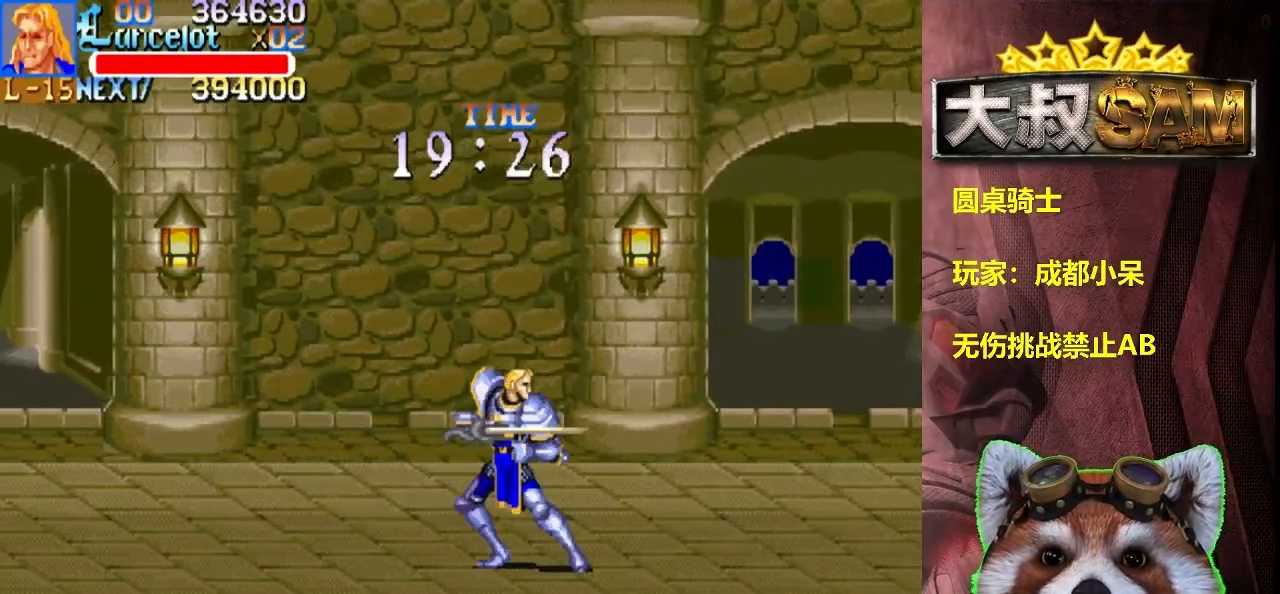
{"buttons": [], "left_stick": "center", "events": [[100, "left_stick", "right"], [466, "left_stick", "center"]]}
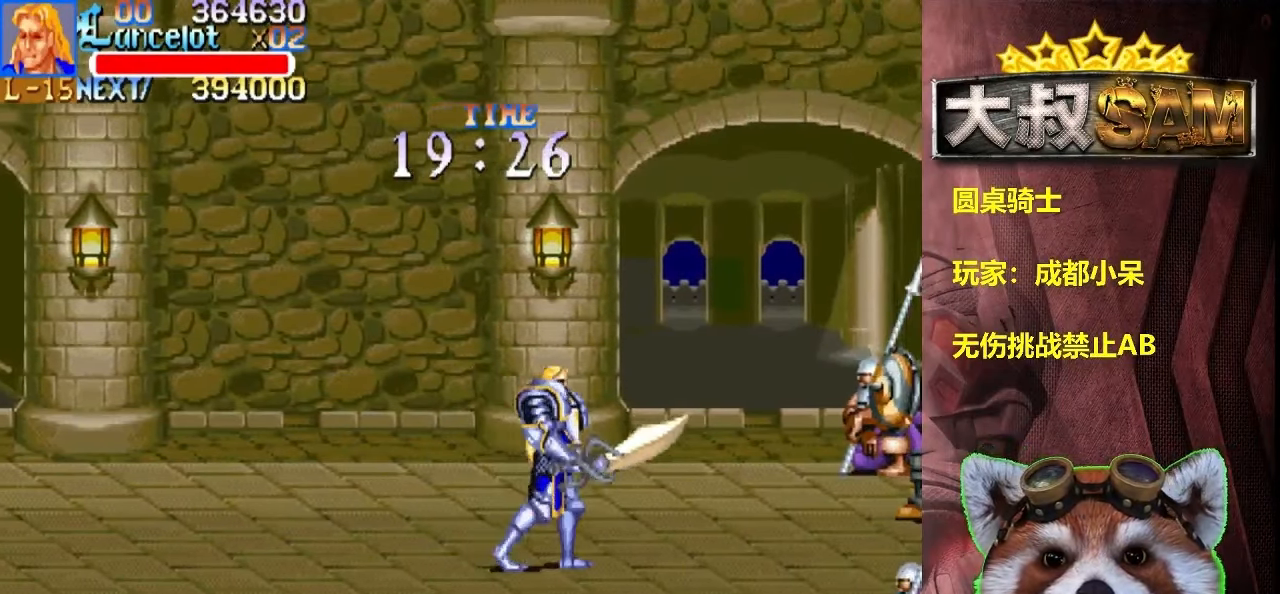
{"buttons": [], "left_stick": "left", "events": [[200, "left_stick", "left"]]}
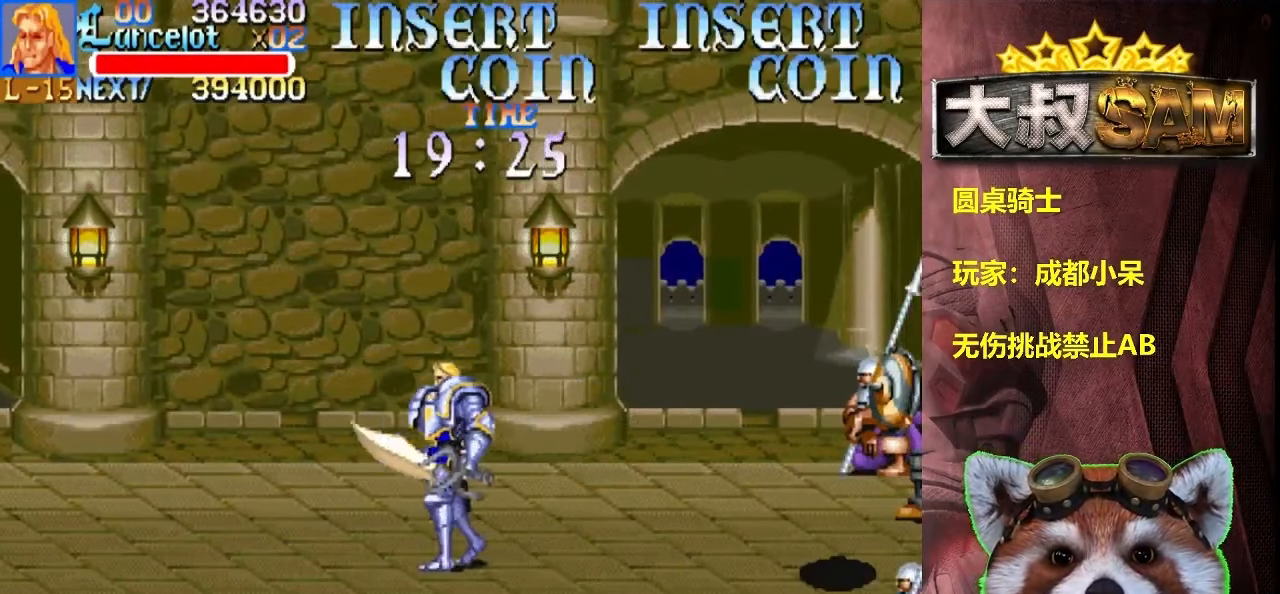
{"buttons": [], "left_stick": "right", "events": [[433, "left_stick", "center"], [483, "left_stick", "right"]]}
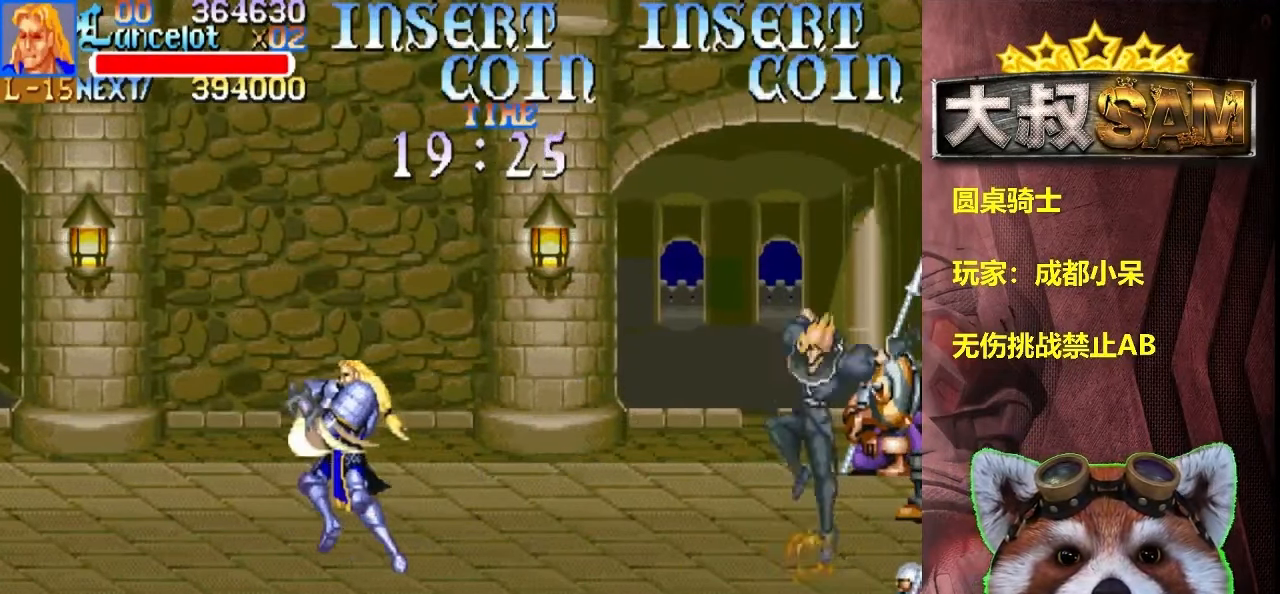
{"buttons": [], "left_stick": "center", "events": [[200, "left_stick", "center"], [300, "A", "down"], [316, "left_stick", "right"], [400, "A", "up"], [450, "left_stick", "center"]]}
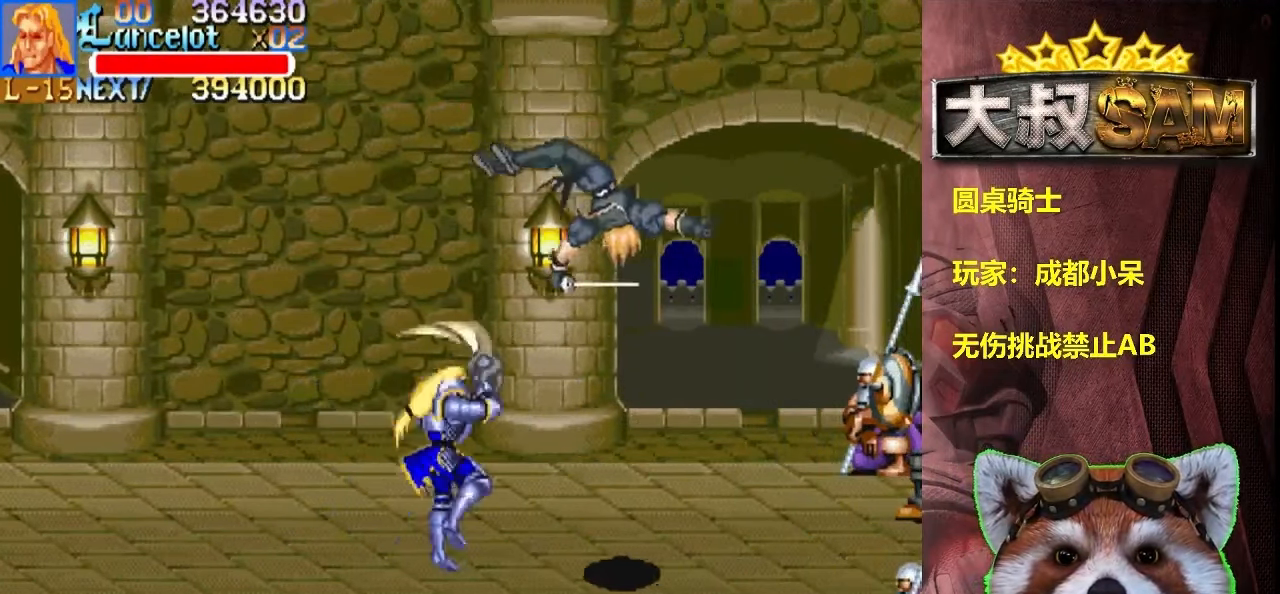
{"buttons": [], "left_stick": "left", "events": [[300, "left_stick", "left"]]}
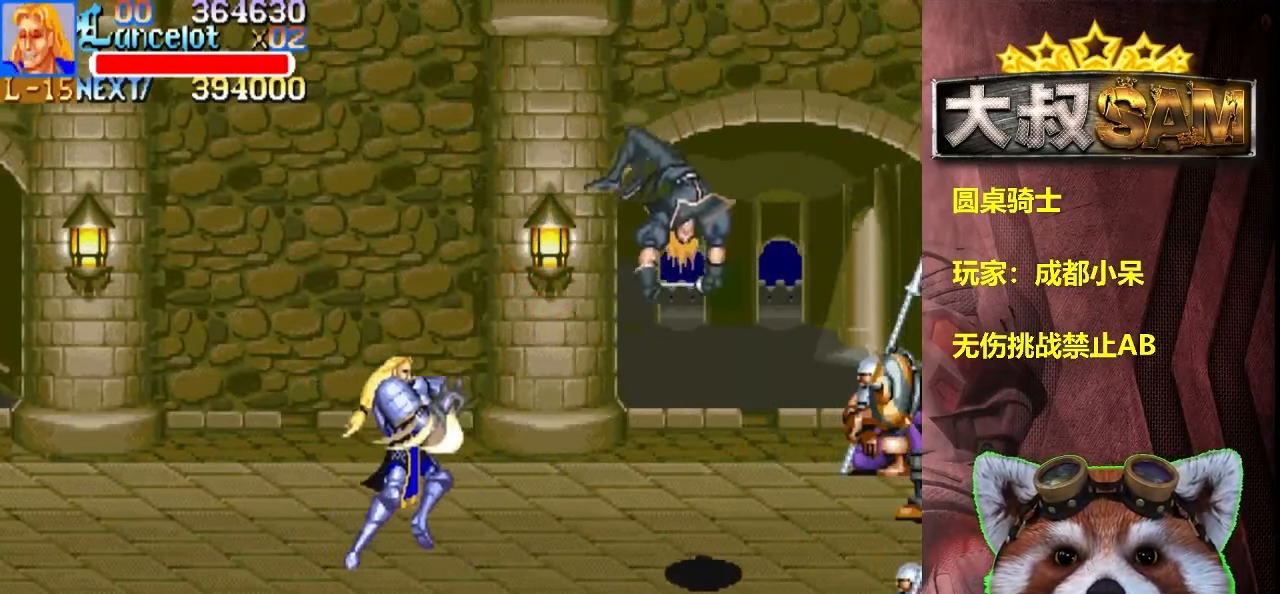
{"buttons": [], "left_stick": "up", "events": [[183, "left_stick", "up"]]}